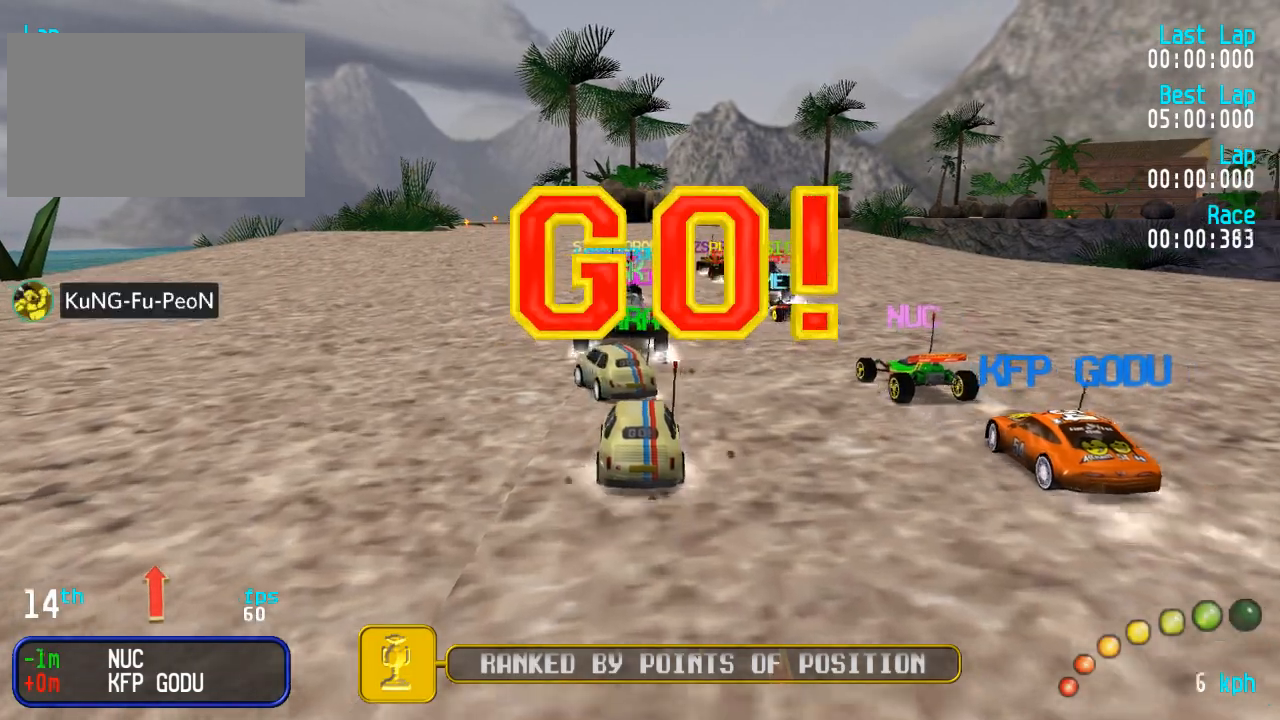
Gameplay with a controller (Xbox layout); each line is a JSON object with the inputs held at the frame after it (dt_ms = milliseconds from this image to that frame). "events" lists button and stick changes between this image and that frame as [ms after this image, input, new state], when the widget could be followed in between.
{"dt_ms": 500, "buttons": ["A"], "left_stick": "center", "right_stick": "center", "events": [[67, "DPAD_DOWN", "down"], [67, "DPAD_RIGHT", "down"], [150, "DPAD_DOWN", "up"], [167, "DPAD_RIGHT", "up"], [167, "DPAD_UP", "down"], [183, "DPAD_UP", "up"]]}
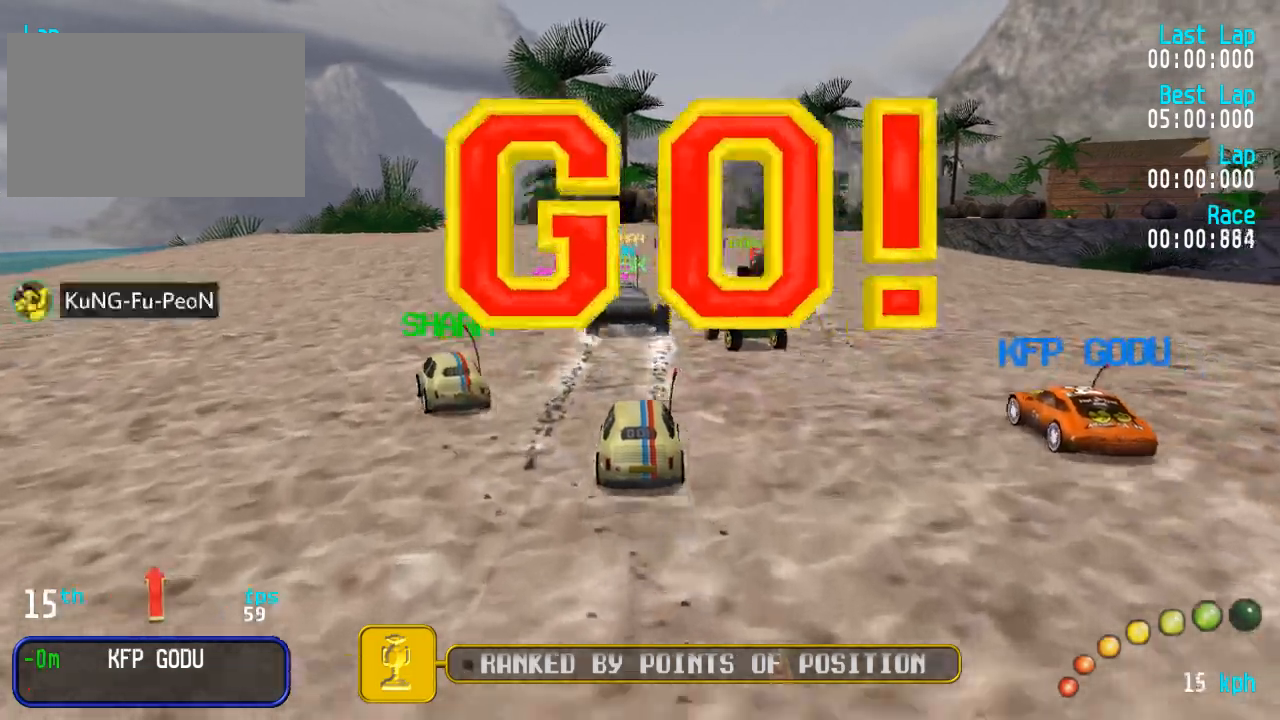
{"dt_ms": 500, "buttons": ["A"], "left_stick": "center", "right_stick": "center", "events": []}
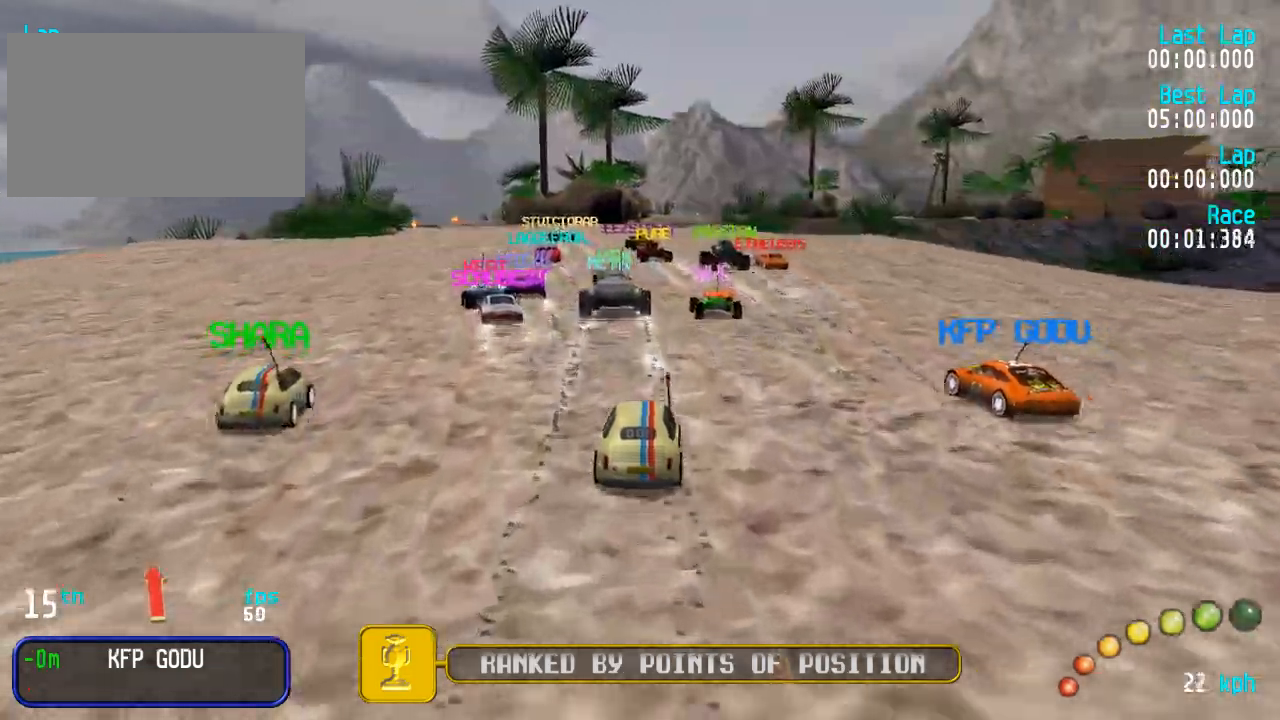
{"dt_ms": 500, "buttons": ["A"], "left_stick": "center", "right_stick": "center", "events": [[383, "DPAD_LEFT", "down"], [433, "DPAD_LEFT", "up"]]}
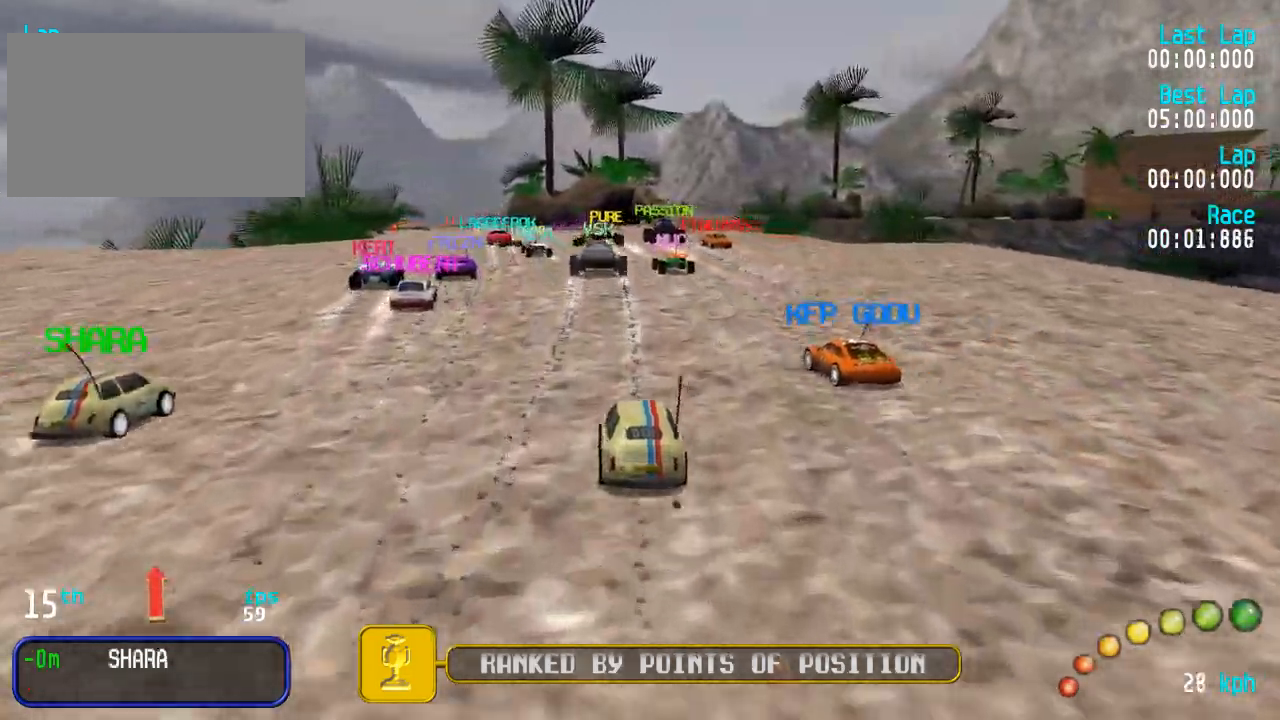
{"dt_ms": 500, "buttons": ["A"], "left_stick": "center", "right_stick": "center", "events": [[250, "DPAD_LEFT", "down"], [283, "DPAD_UP", "down"], [333, "DPAD_UP", "up"], [350, "DPAD_LEFT", "up"]]}
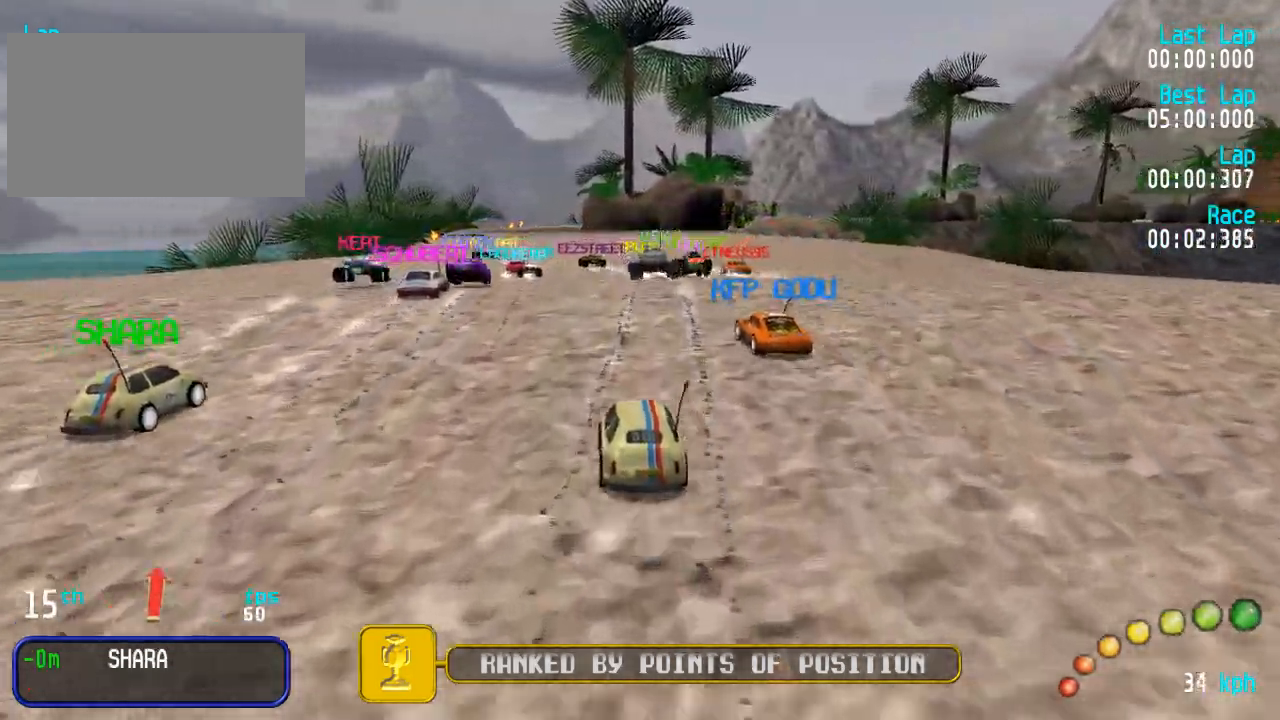
{"dt_ms": 500, "buttons": ["A"], "left_stick": "center", "right_stick": "center", "events": []}
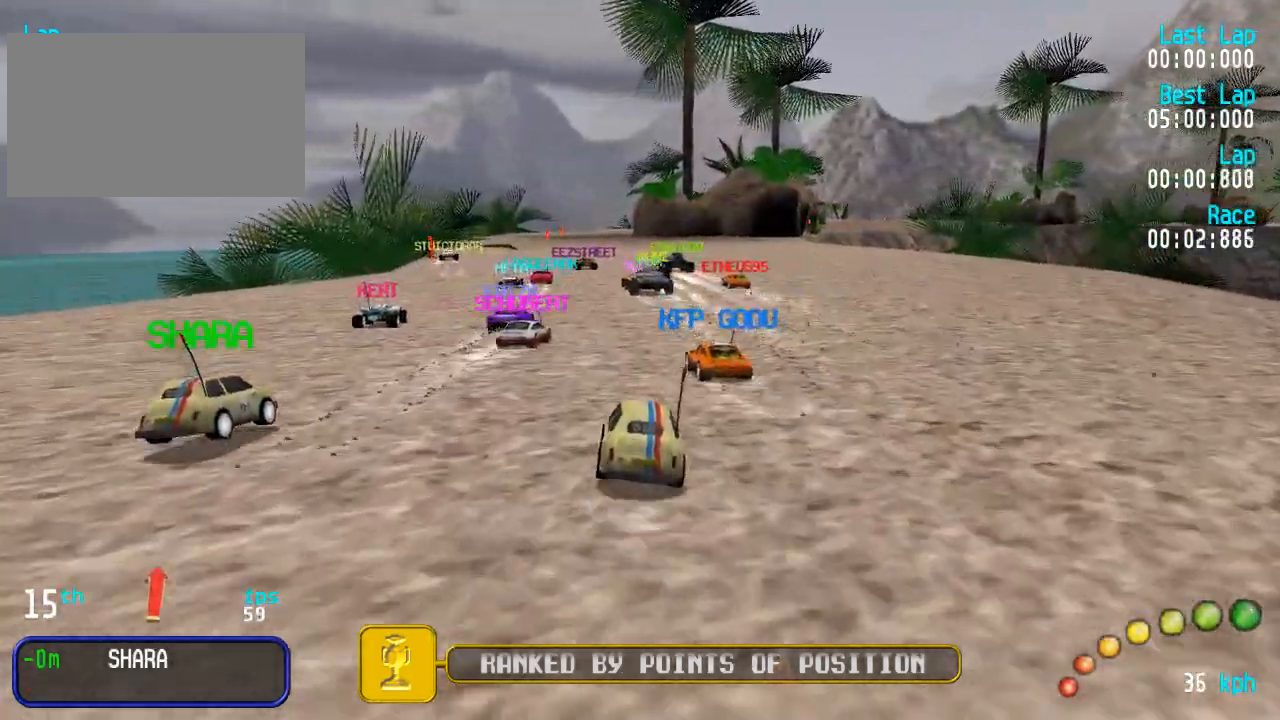
{"dt_ms": 500, "buttons": ["A"], "left_stick": "center", "right_stick": "center", "events": [[117, "DPAD_LEFT", "down"], [167, "DPAD_LEFT", "up"]]}
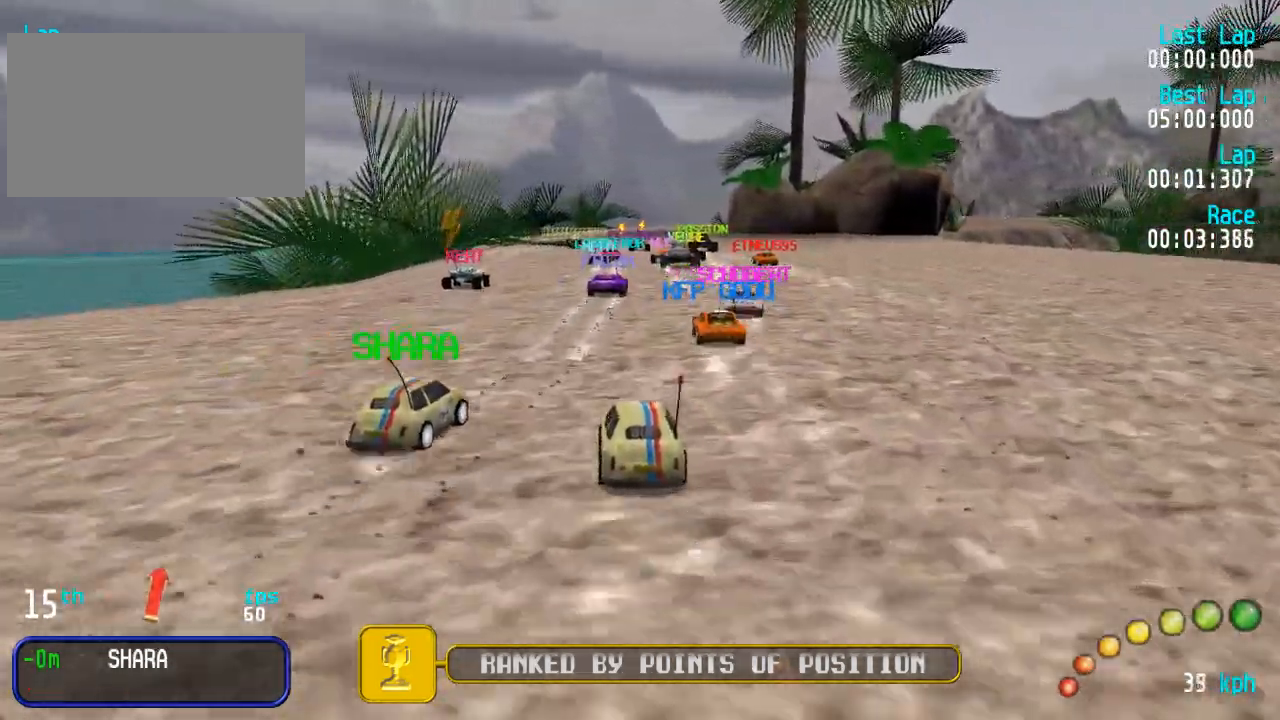
{"dt_ms": 500, "buttons": ["A"], "left_stick": "center", "right_stick": "center", "events": []}
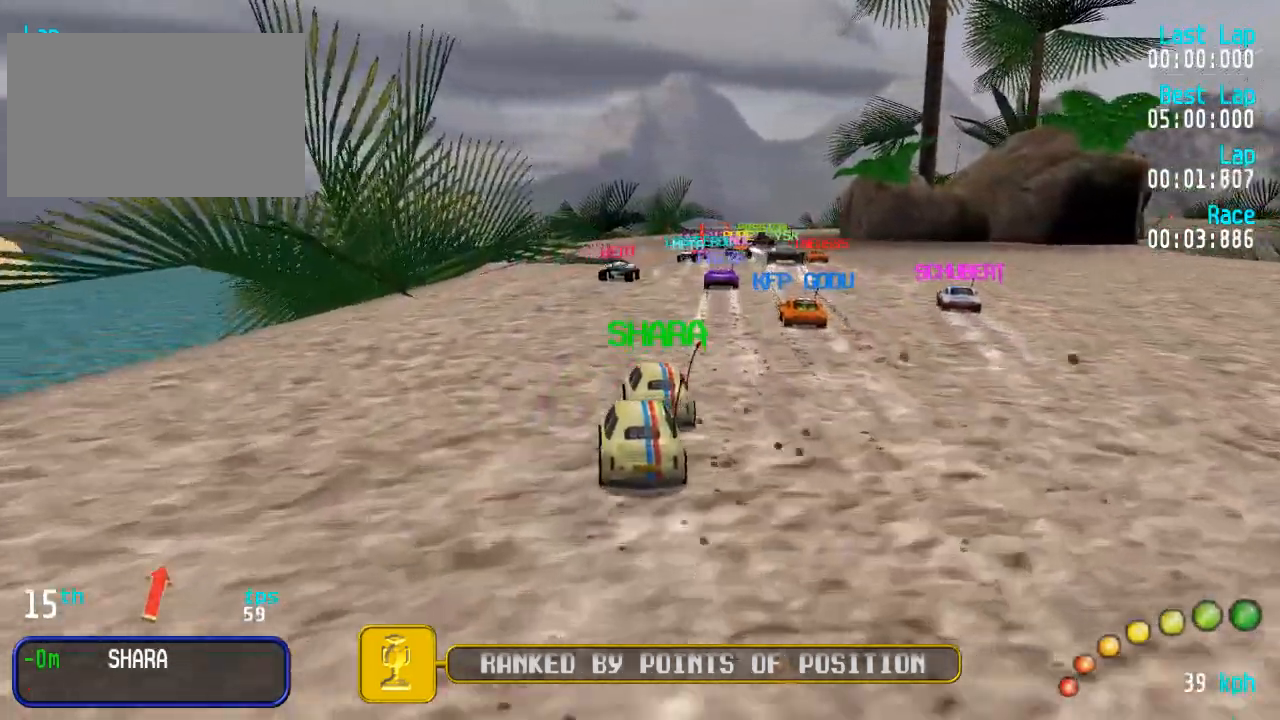
{"dt_ms": 500, "buttons": ["A", "DPAD_RIGHT"], "left_stick": "center", "right_stick": "center", "events": [[167, "DPAD_RIGHT", "down"], [183, "DPAD_DOWN", "down"], [200, "DPAD_DOWN", "up"], [200, "DPAD_RIGHT", "up"], [500, "DPAD_RIGHT", "down"]]}
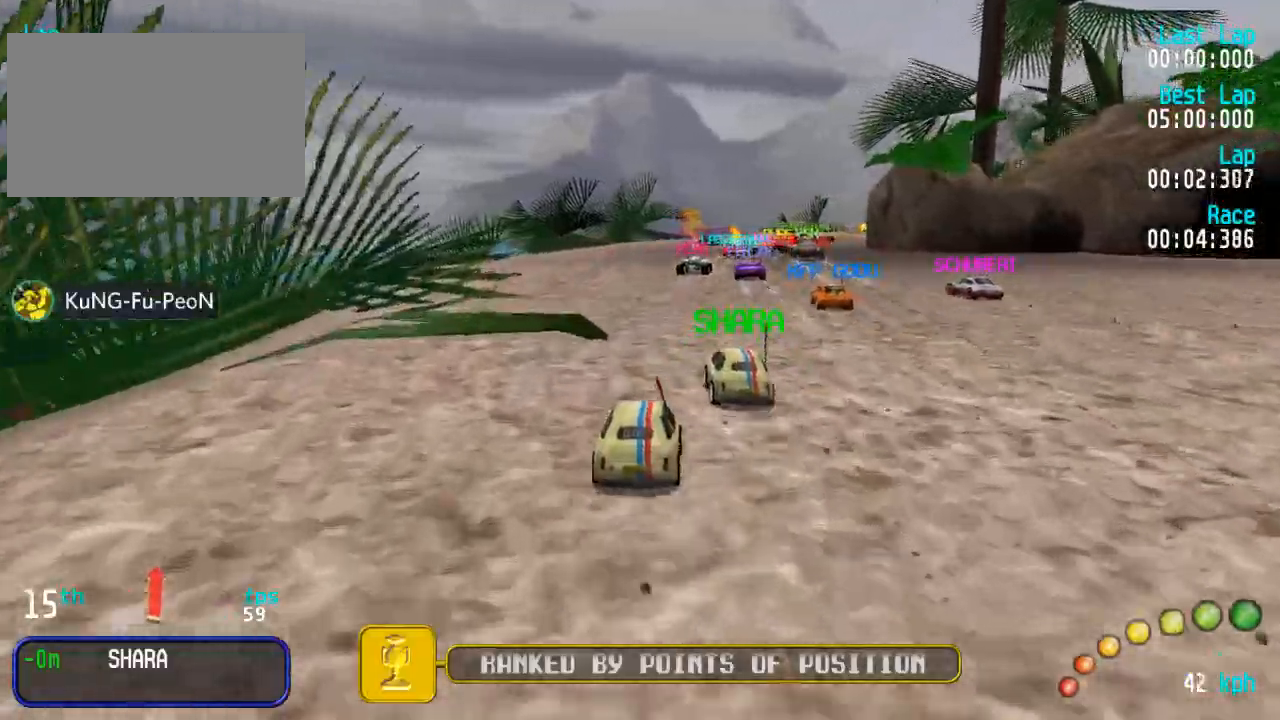
{"dt_ms": 500, "buttons": ["A", "DPAD_RIGHT"], "left_stick": "center", "right_stick": "center", "events": [[217, "DPAD_RIGHT", "up"], [417, "DPAD_RIGHT", "down"]]}
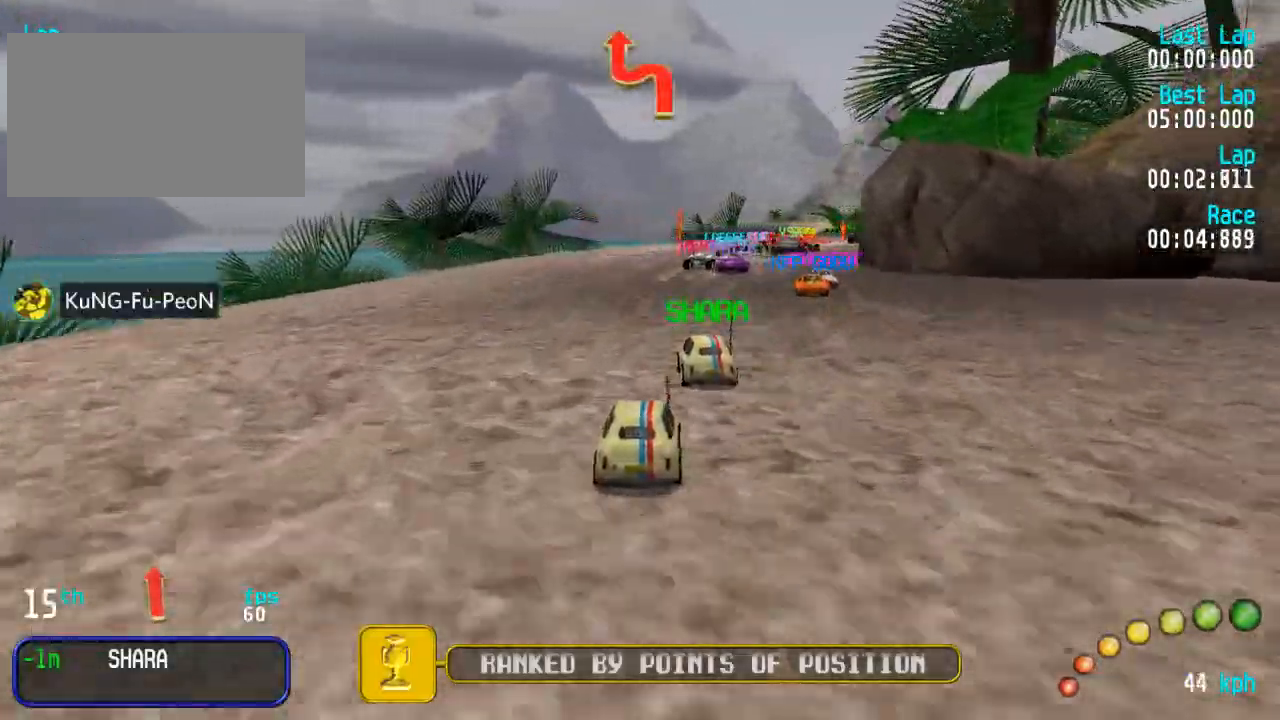
{"dt_ms": 500, "buttons": ["A", "DPAD_RIGHT"], "left_stick": "center", "right_stick": "center", "events": []}
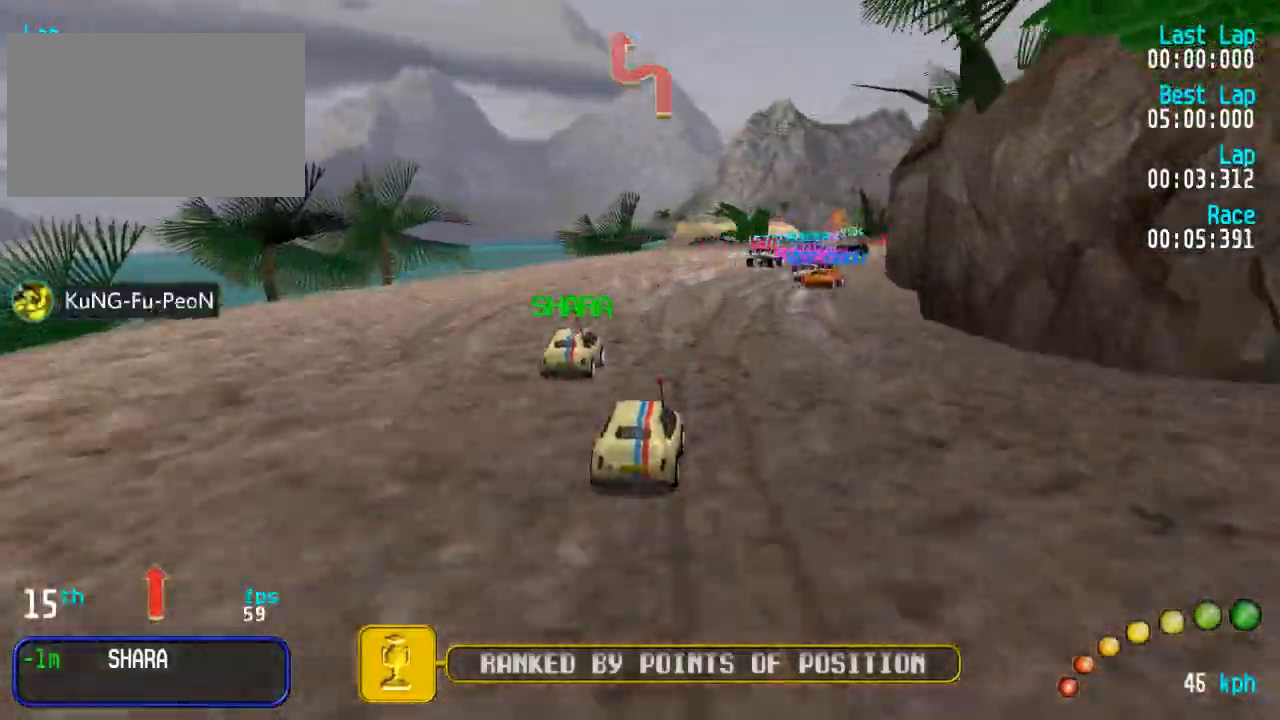
{"dt_ms": 500, "buttons": ["A"], "left_stick": "center", "right_stick": "center"}
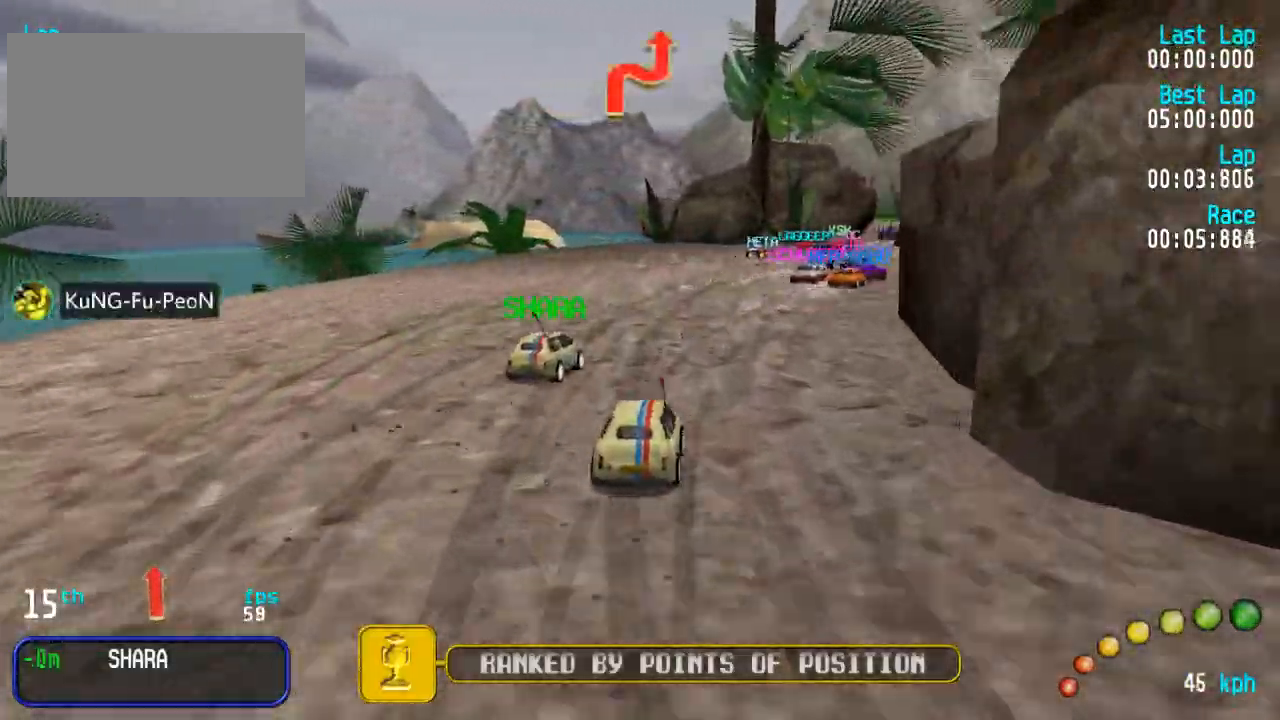
{"dt_ms": 500, "buttons": ["A"], "left_stick": "center", "right_stick": "center", "events": [[100, "DPAD_DOWN", "down"], [100, "DPAD_RIGHT", "down"], [167, "DPAD_DOWN", "up"], [183, "DPAD_RIGHT", "up"], [283, "DPAD_DOWN", "down"], [283, "DPAD_RIGHT", "down"], [317, "DPAD_DOWN", "up"], [350, "DPAD_RIGHT", "up"]]}
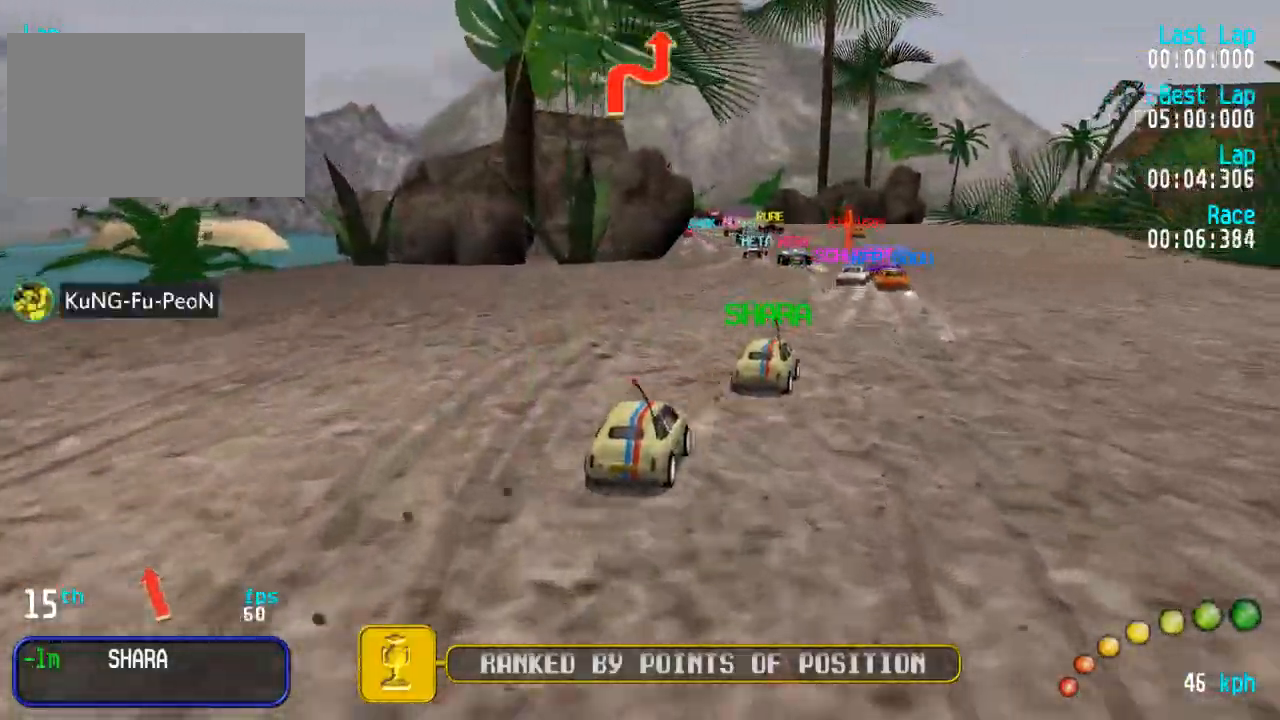
{"dt_ms": 500, "buttons": ["A"], "left_stick": "center", "right_stick": "center", "events": []}
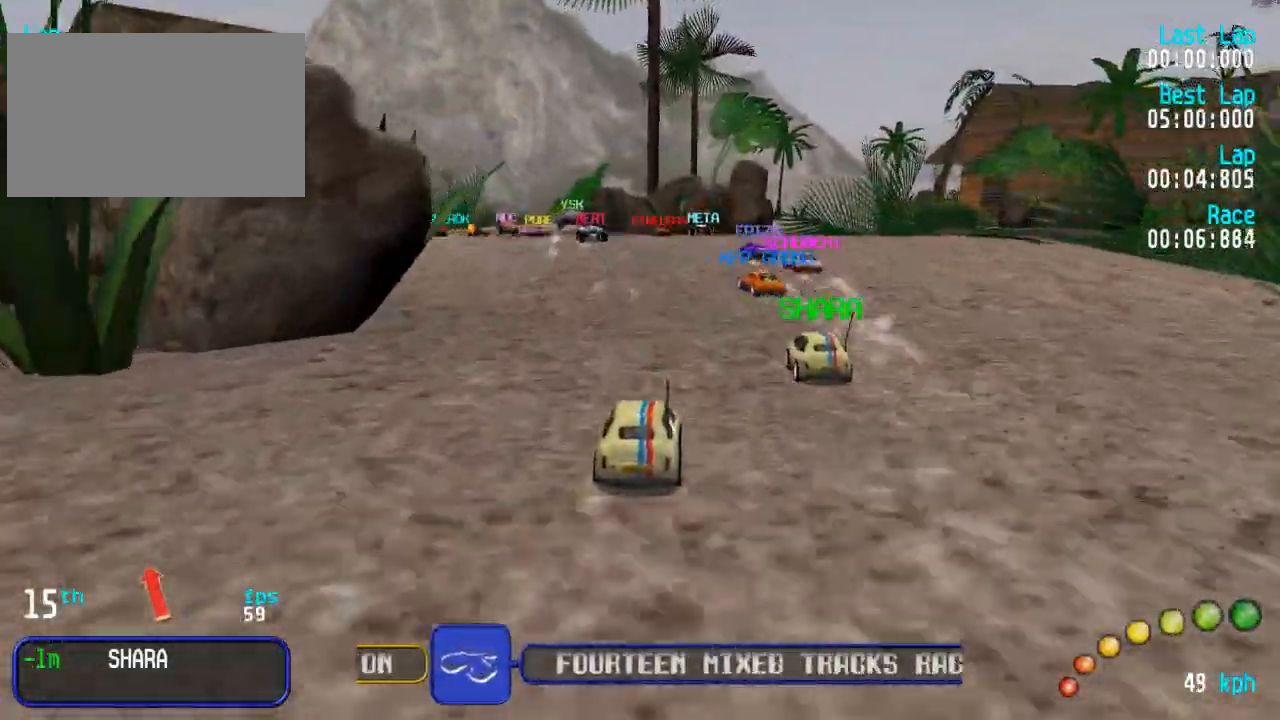
{"dt_ms": 500, "buttons": ["A"], "left_stick": "center", "right_stick": "center", "events": [[17, "DPAD_LEFT", "down"], [33, "DPAD_UP", "down"], [67, "DPAD_UP", "up"], [83, "DPAD_LEFT", "up"], [417, "DPAD_LEFT", "down"], [417, "DPAD_UP", "down"], [450, "DPAD_LEFT", "up"], [450, "DPAD_UP", "up"]]}
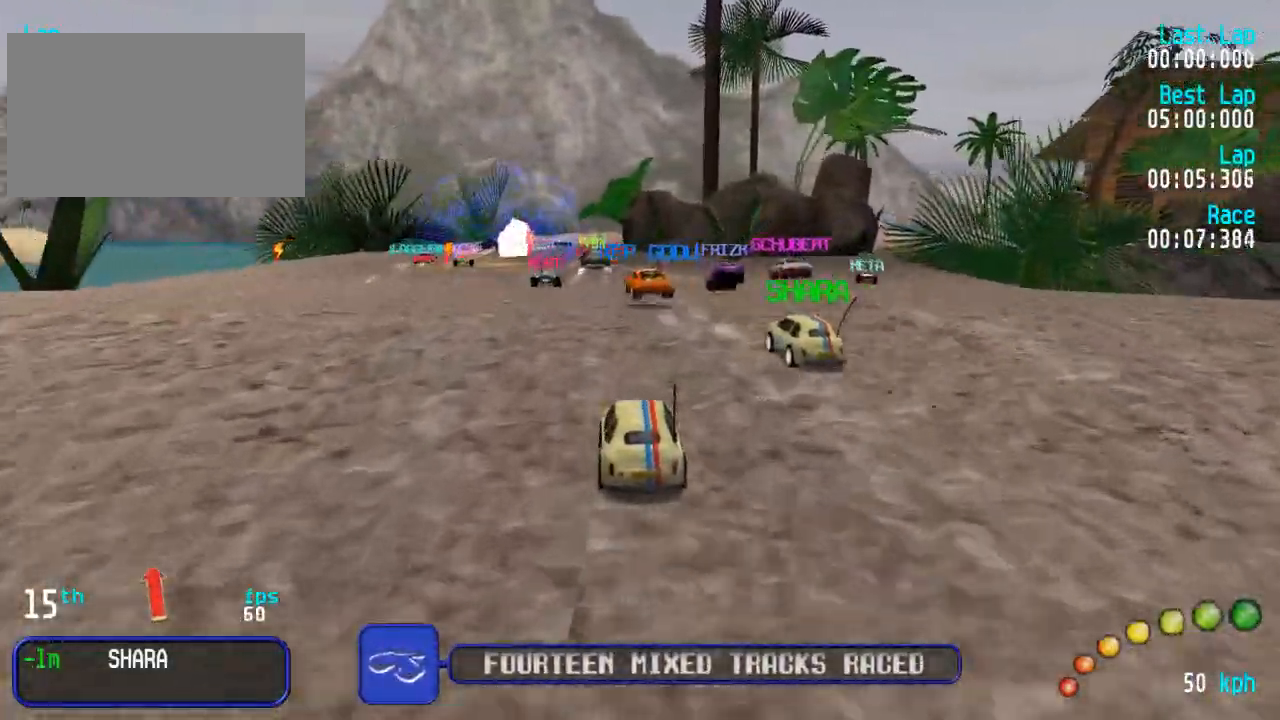
{"dt_ms": 500, "buttons": ["A"], "left_stick": "center", "right_stick": "center", "events": []}
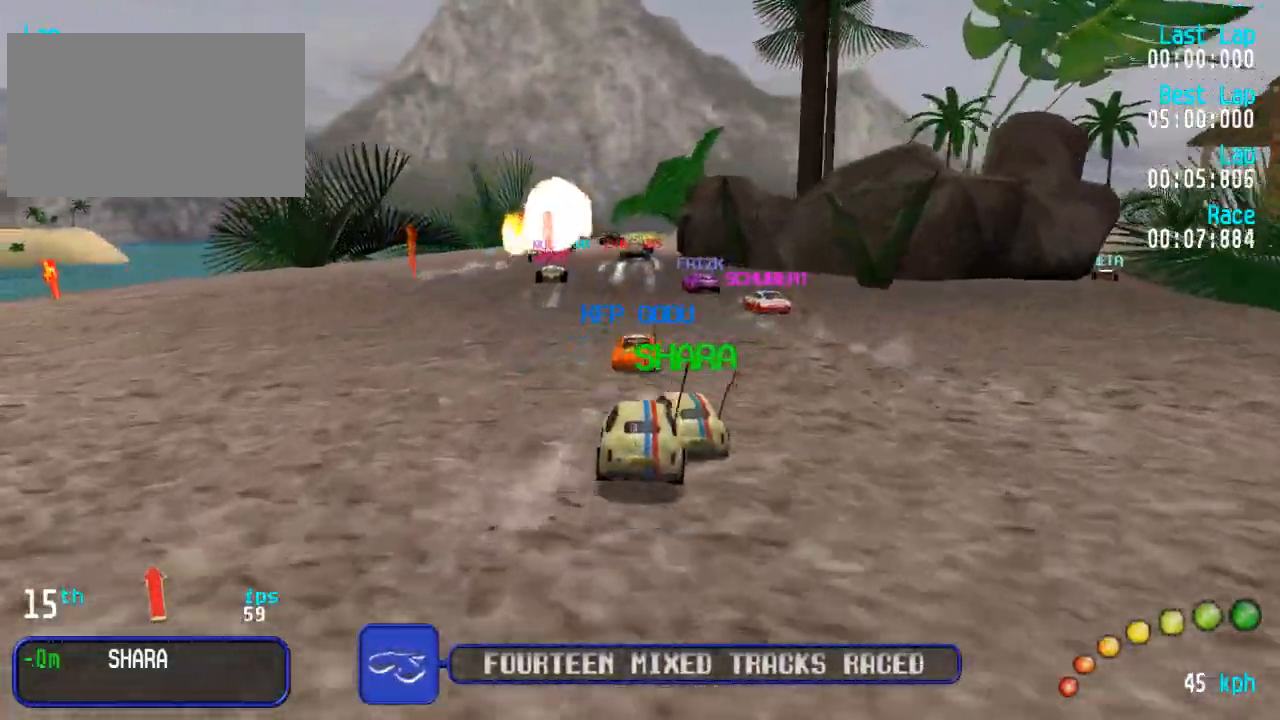
{"dt_ms": 500, "buttons": ["A"], "left_stick": "center", "right_stick": "center", "events": []}
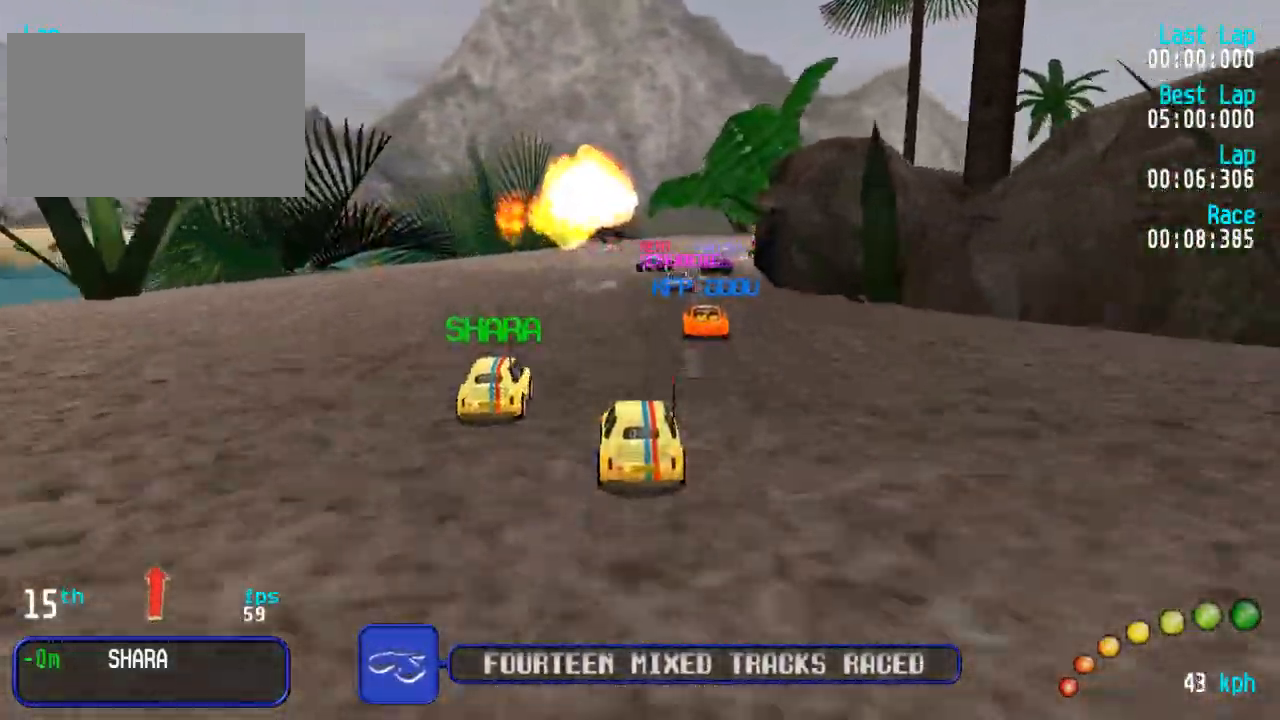
{"dt_ms": 500, "buttons": ["A"], "left_stick": "center", "right_stick": "center", "events": [[217, "DPAD_RIGHT", "down"], [333, "DPAD_DOWN", "down"], [433, "DPAD_DOWN", "up"], [433, "DPAD_UP", "down"], [467, "DPAD_UP", "up"], [500, "DPAD_RIGHT", "up"]]}
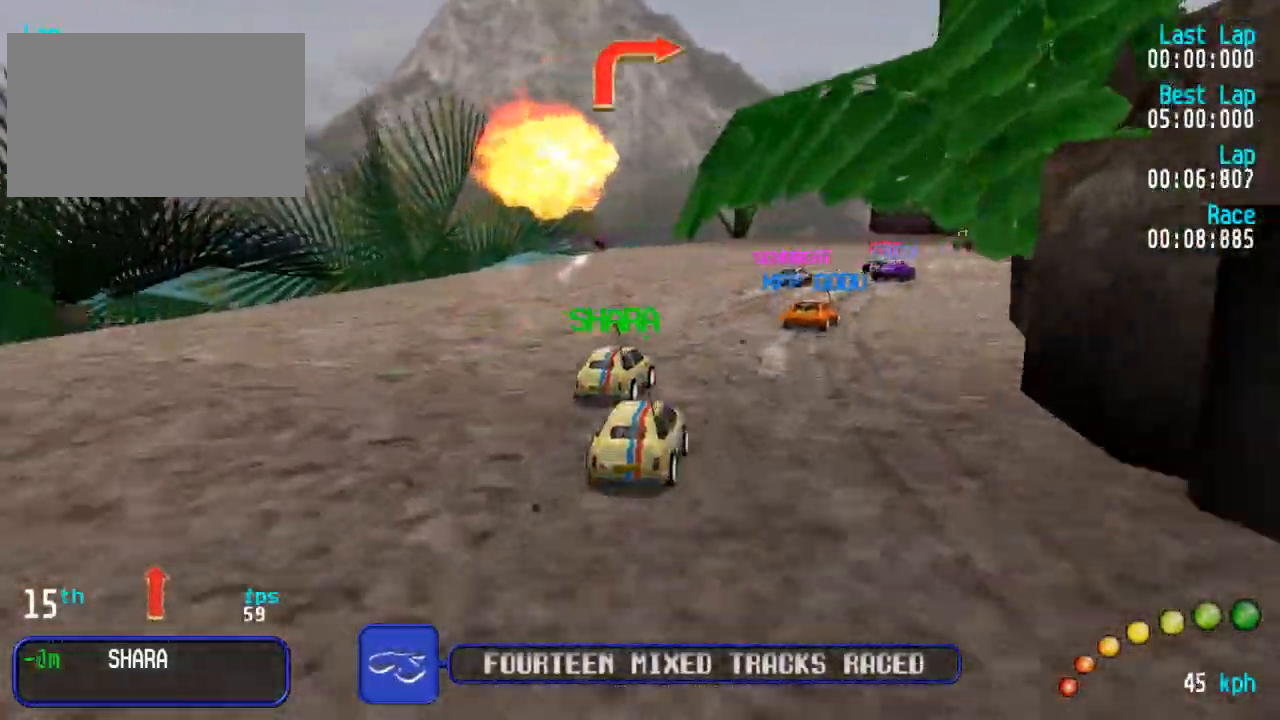
{"dt_ms": 500, "buttons": ["A"], "left_stick": "center", "right_stick": "center"}
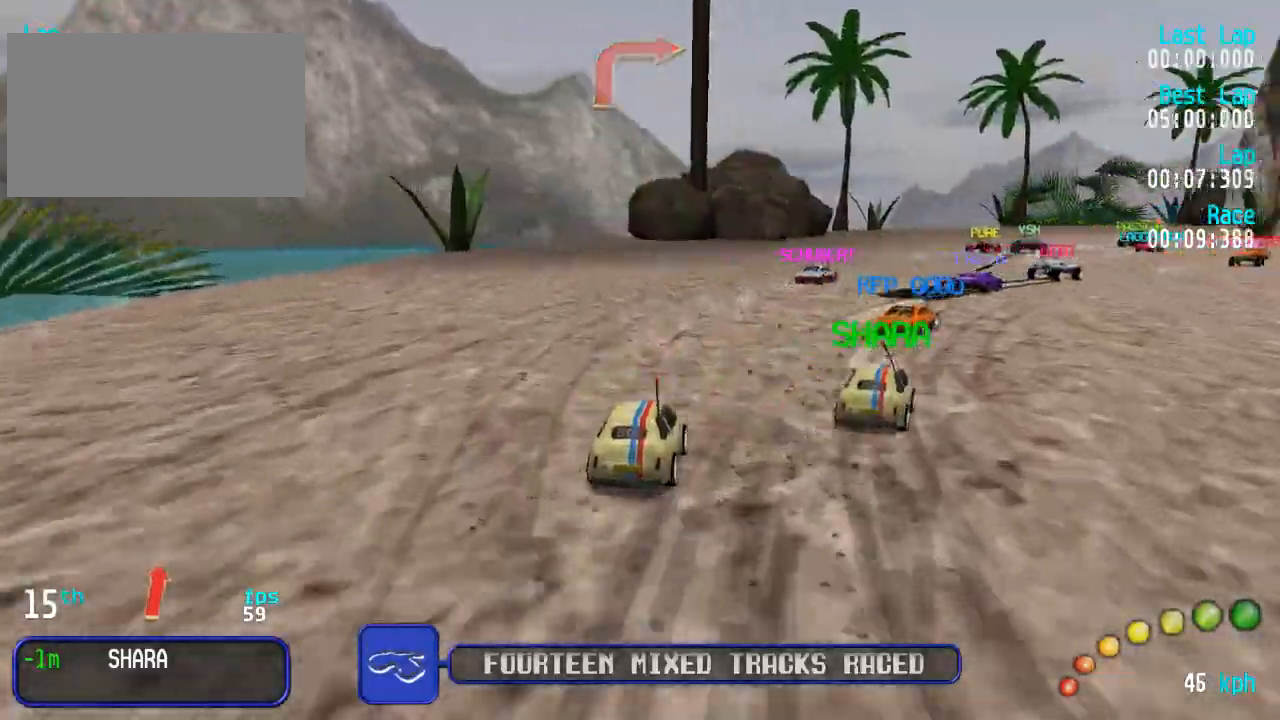
{"dt_ms": 500, "buttons": ["A", "DPAD_RIGHT"], "left_stick": "center", "right_stick": "center"}
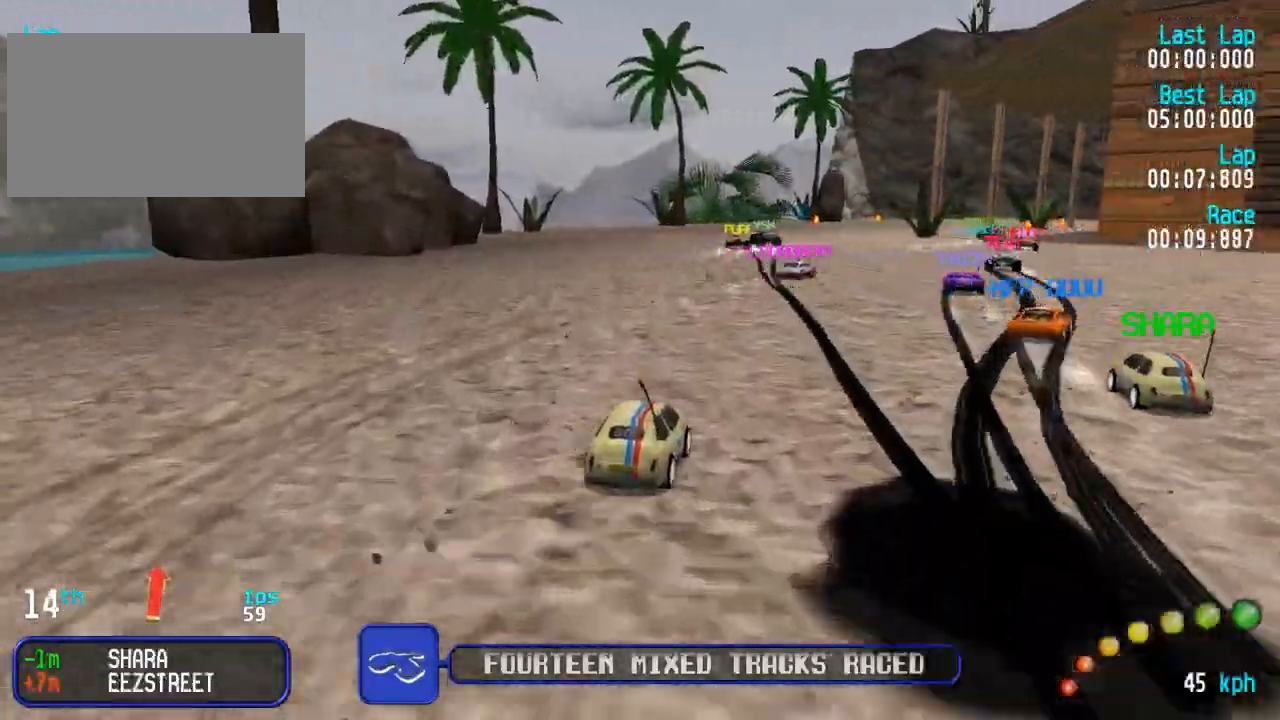
{"dt_ms": 1000, "buttons": ["A", "DPAD_DOWN", "DPAD_RIGHT"], "left_stick": "center", "right_stick": "center"}
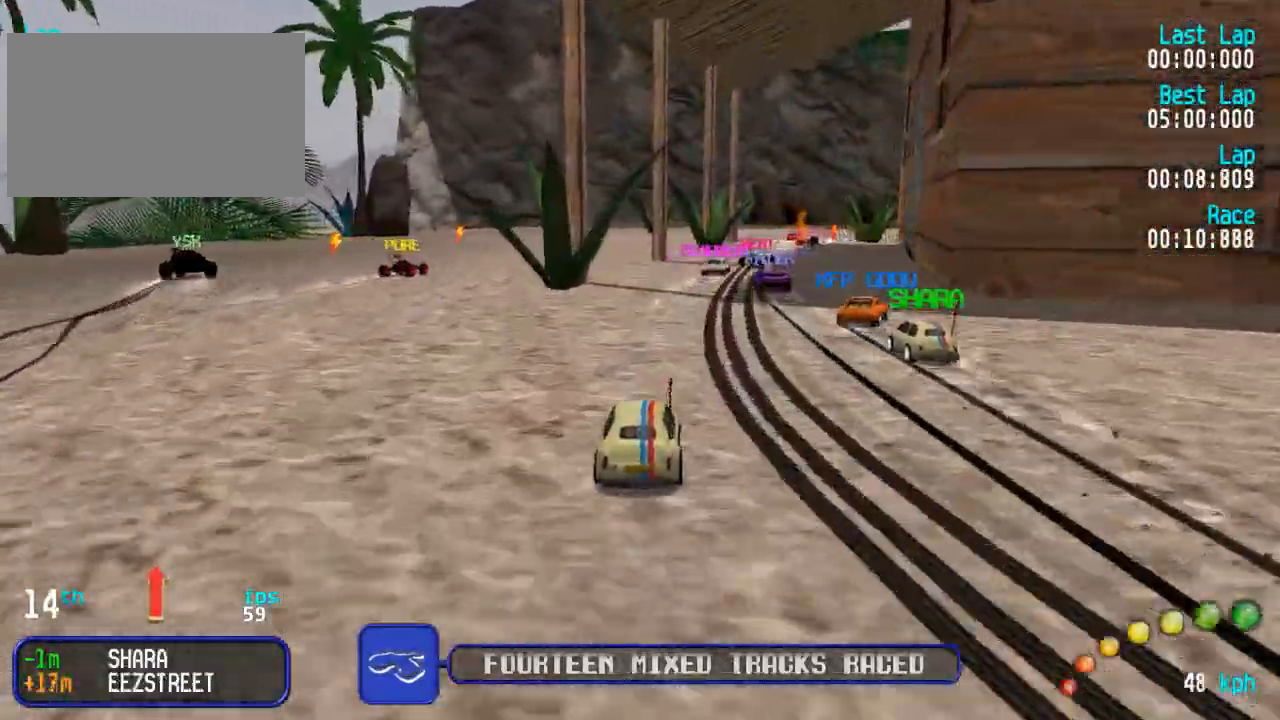
{"dt_ms": 500, "buttons": ["A"], "left_stick": "center", "right_stick": "center"}